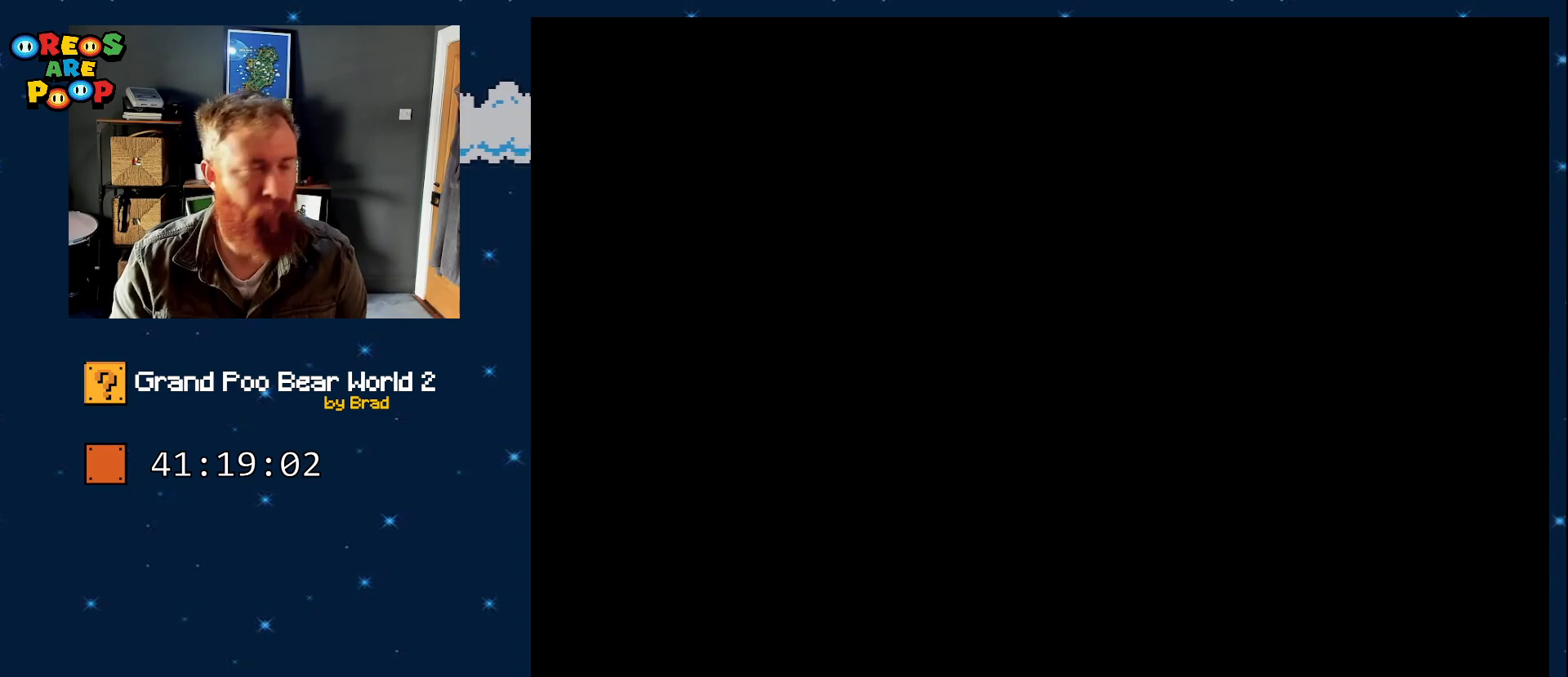
Gameplay with a controller (Nintendo layout); each line is a JSON object with the inputs held at the frame after it (dt_ms = milliseconds from this image to that frame). "events" lists button and stick changes between this image and that frame as [ms after this image, input, new state], when the widget could be followed in between. Not read: L1 L3 R1 R3 SELECT.
{"dt_ms": 500, "buttons": [], "events": [[50, "B", "down"], [267, "B", "up"], [500, "Y", "up"]]}
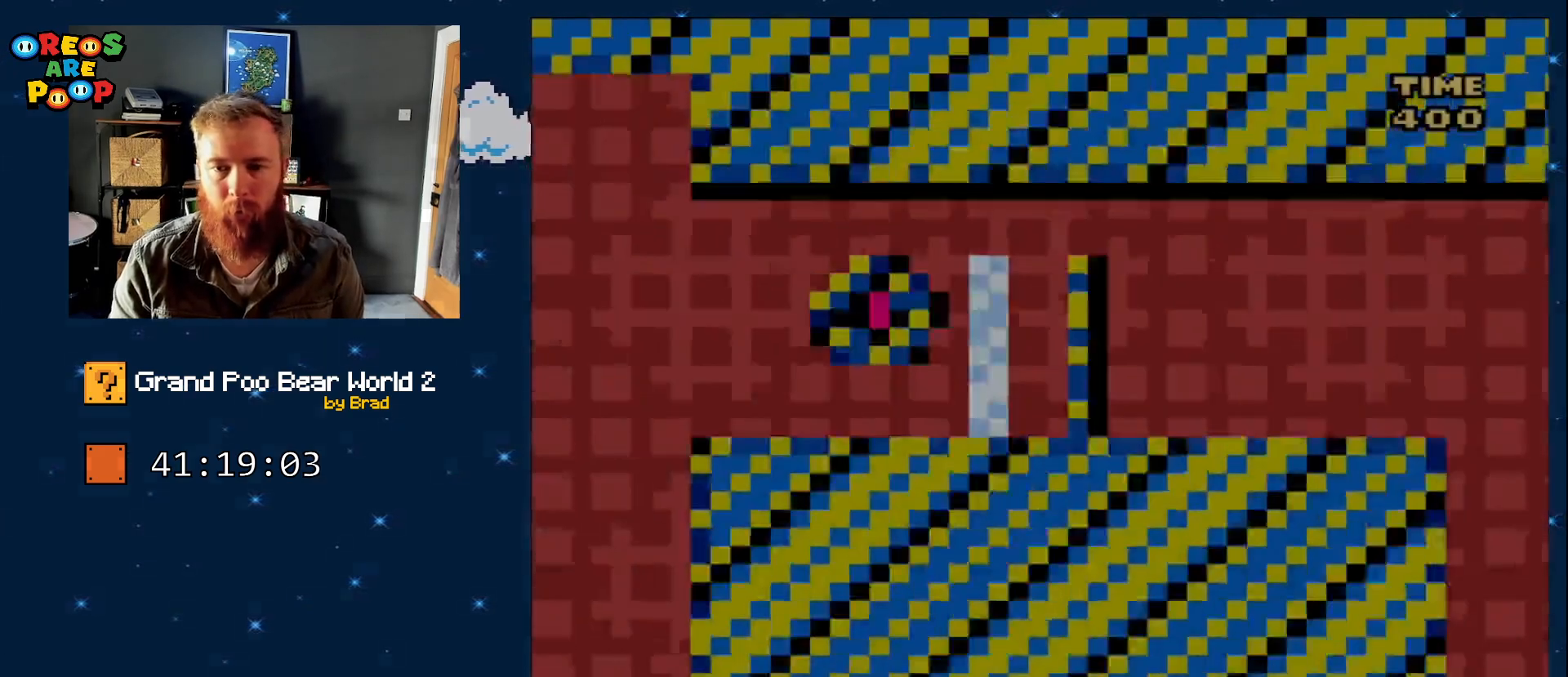
{"dt_ms": 500, "buttons": ["A", "X", "DPAD_RIGHT"], "events": [[183, "DPAD_RIGHT", "down"], [183, "X", "down"], [283, "A", "down"]]}
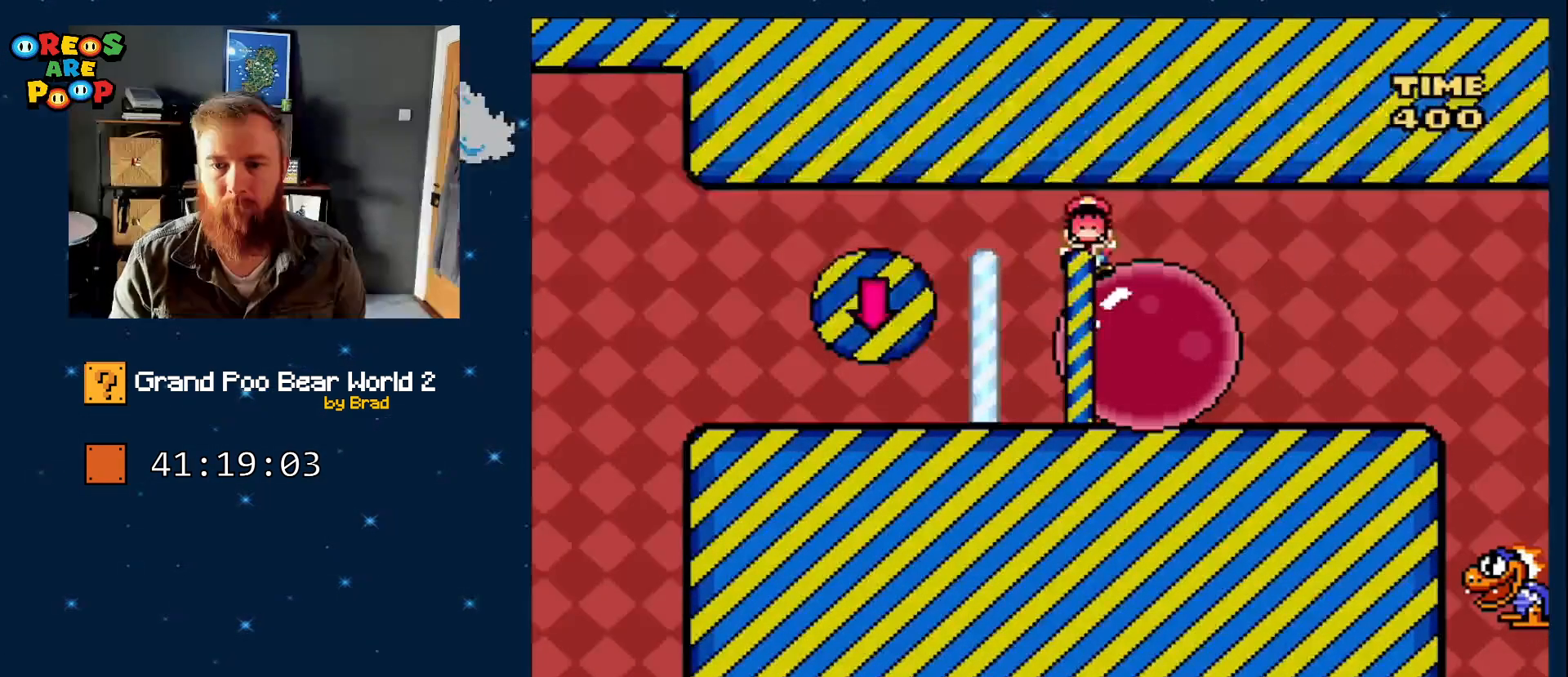
{"dt_ms": 1000, "buttons": ["Y"], "events": [[117, "A", "up"], [183, "X", "up"], [183, "Y", "down"], [500, "Y", "up"], [617, "DPAD_RIGHT", "up"], [800, "B", "down"], [850, "Y", "down"], [967, "B", "up"]]}
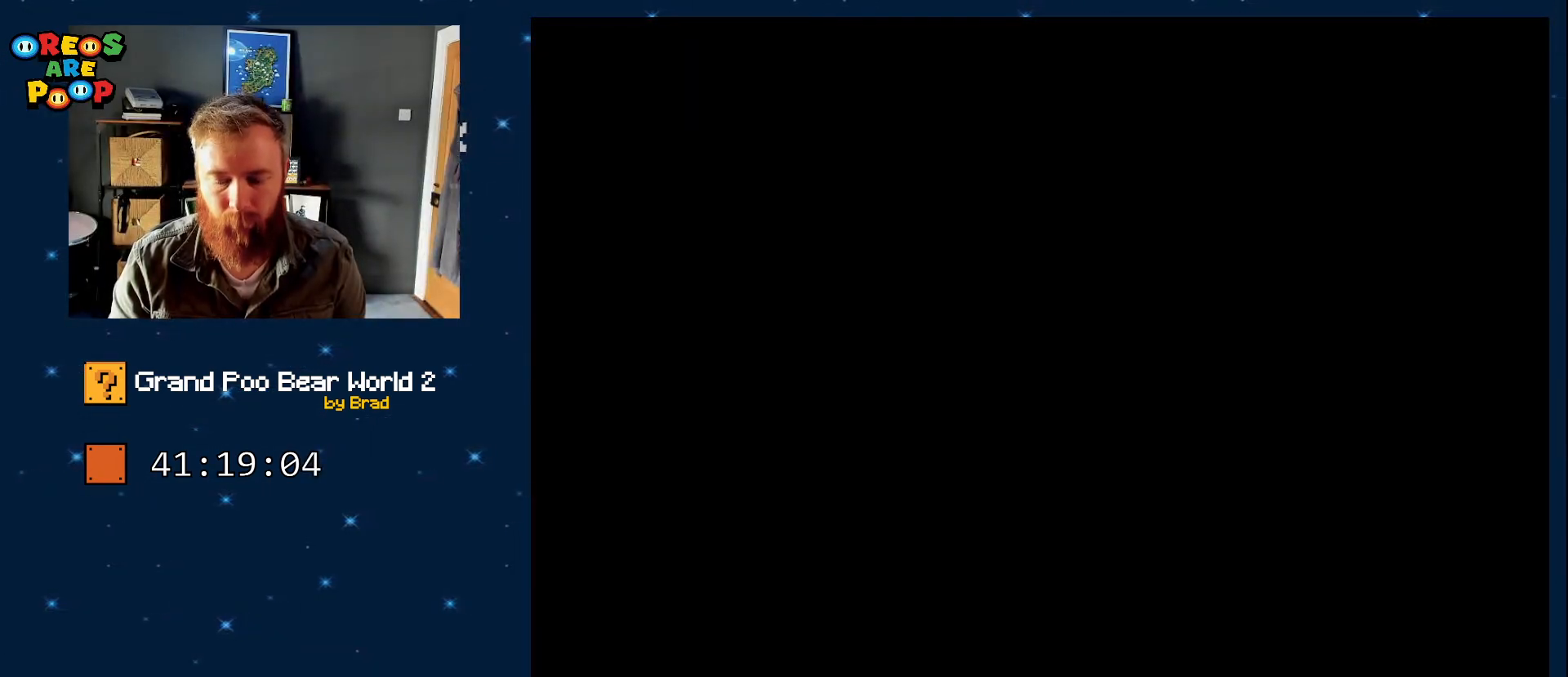
{"dt_ms": 500, "buttons": ["Y"], "events": [[83, "Y", "up"], [183, "X", "down"], [300, "X", "up"], [400, "Y", "down"]]}
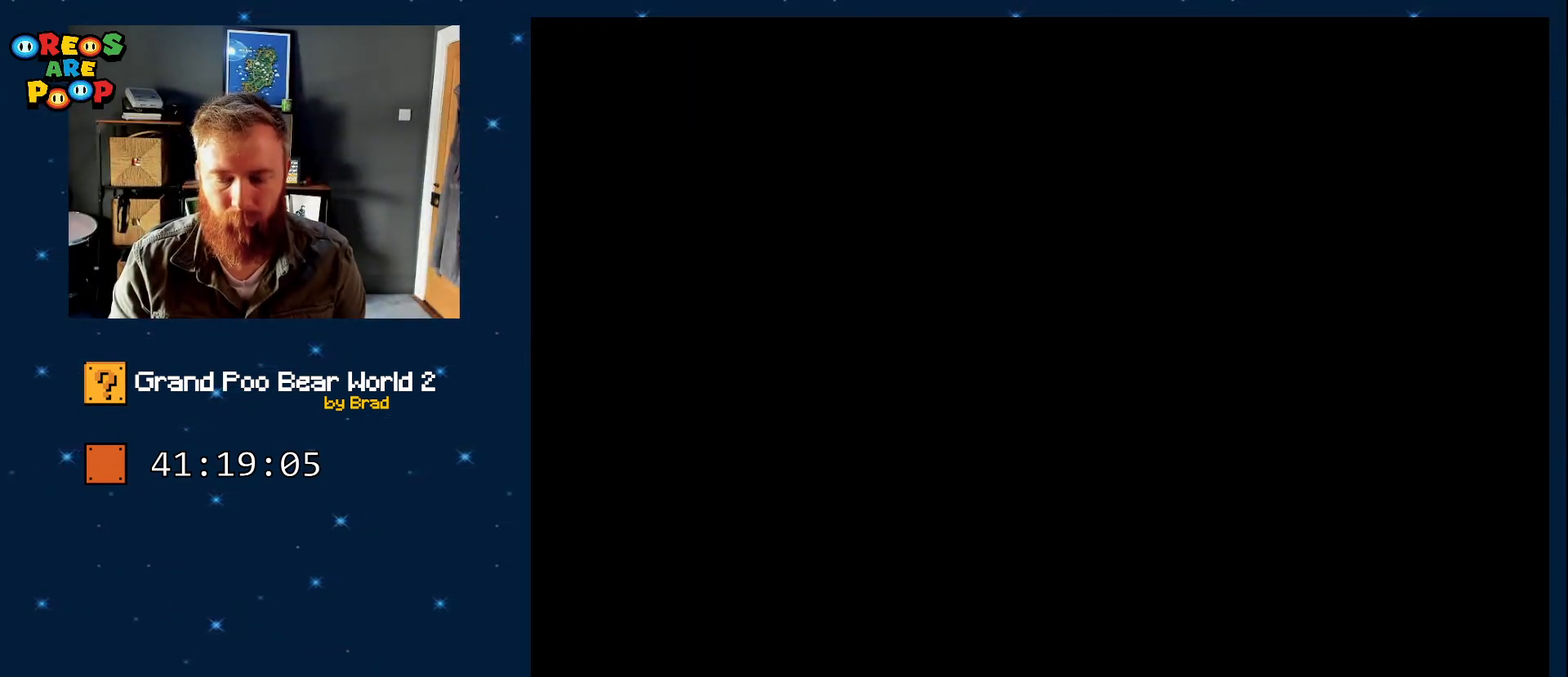
{"dt_ms": 500, "buttons": ["Y"], "events": []}
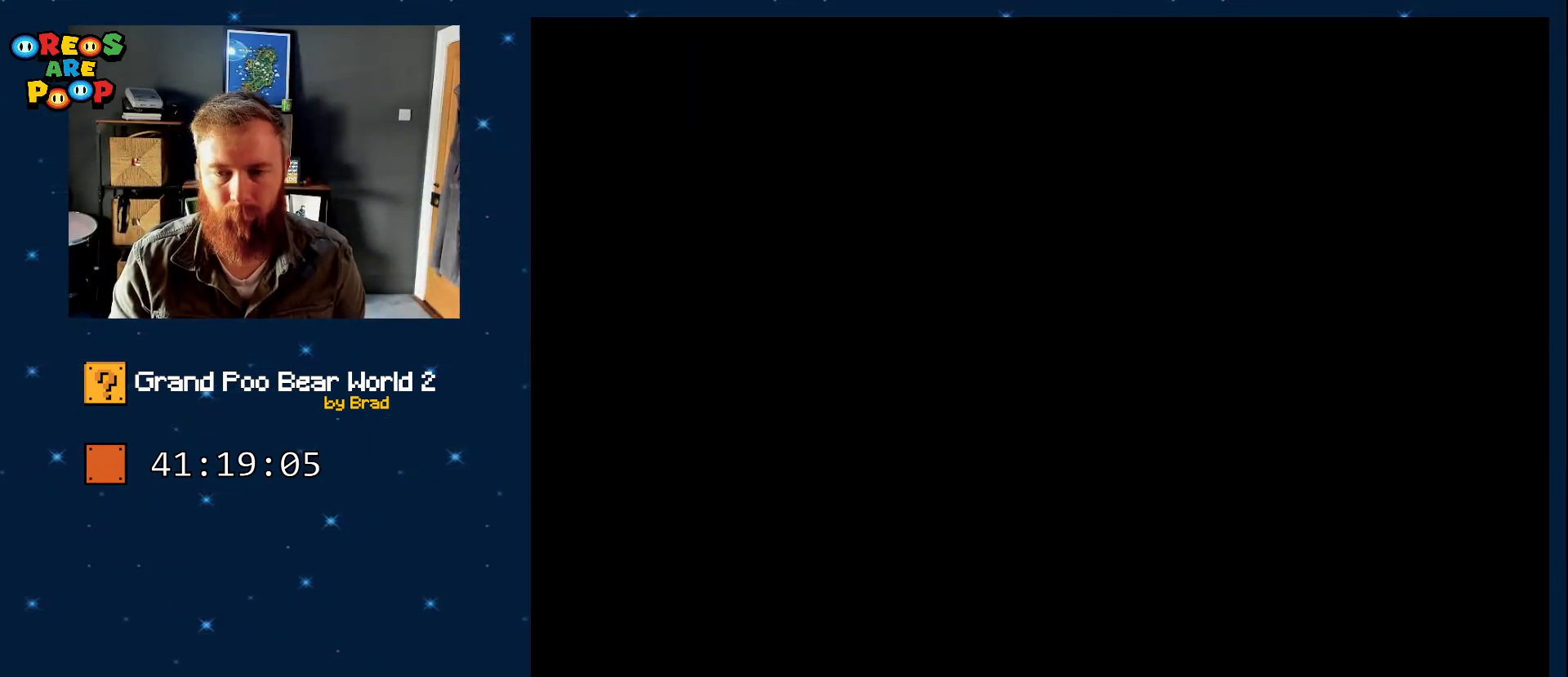
{"dt_ms": 500, "buttons": ["Y"], "events": []}
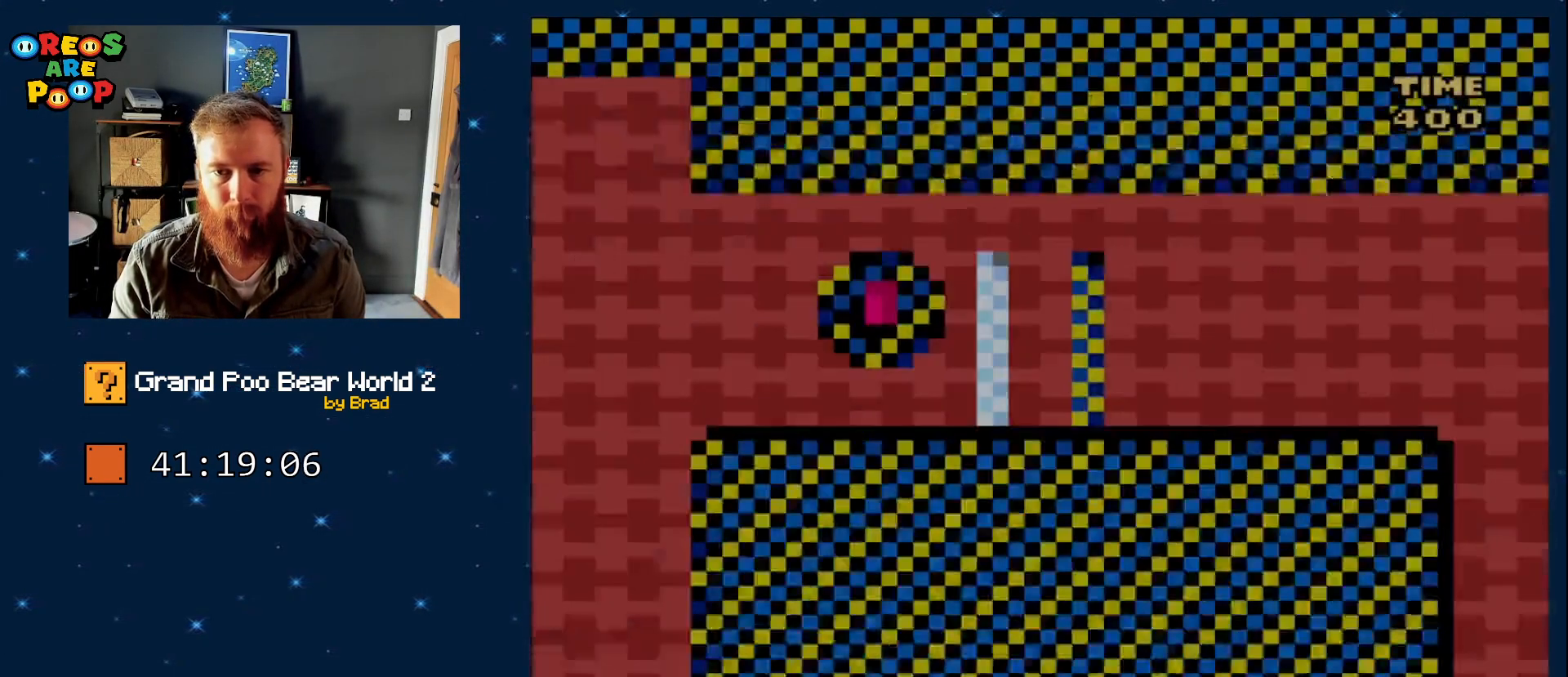
{"dt_ms": 500, "buttons": ["B", "Y", "DPAD_RIGHT"], "events": [[117, "DPAD_RIGHT", "down"], [183, "A", "down"], [217, "A", "up"], [217, "B", "down"]]}
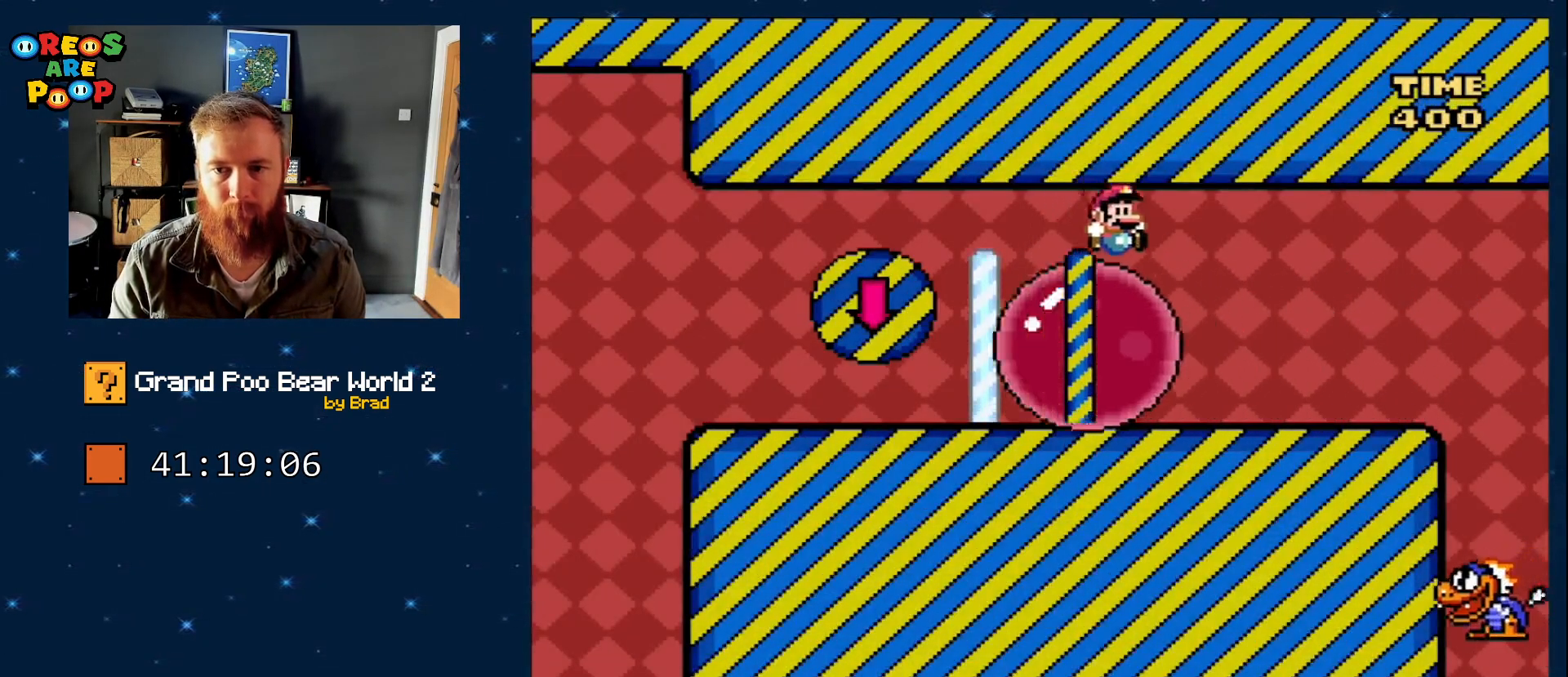
{"dt_ms": 500, "buttons": ["Y", "DPAD_RIGHT"], "events": [[283, "B", "up"]]}
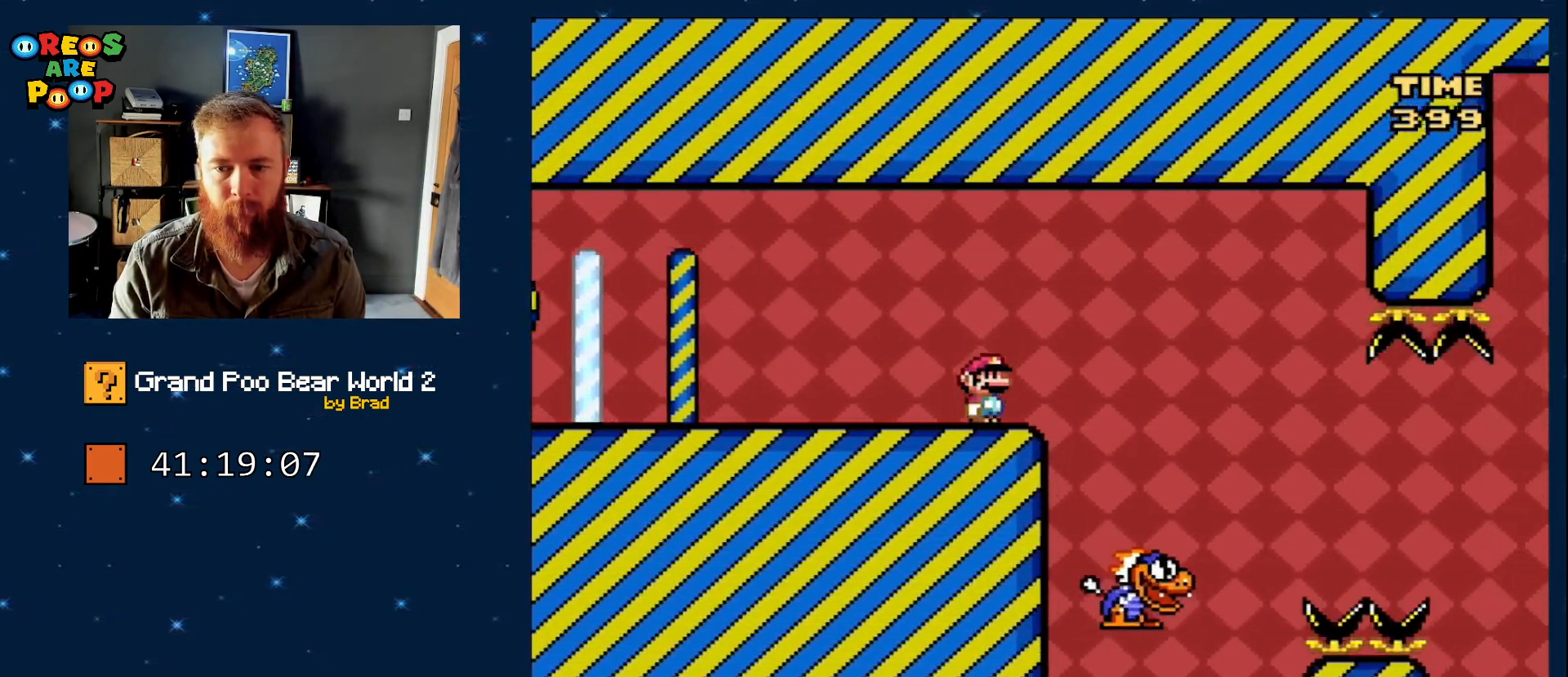
{"dt_ms": 500, "buttons": ["Y"], "events": [[200, "START", "down"], [217, "DPAD_RIGHT", "up"], [250, "DPAD_LEFT", "down"], [500, "DPAD_LEFT", "up"], [500, "START", "up"]]}
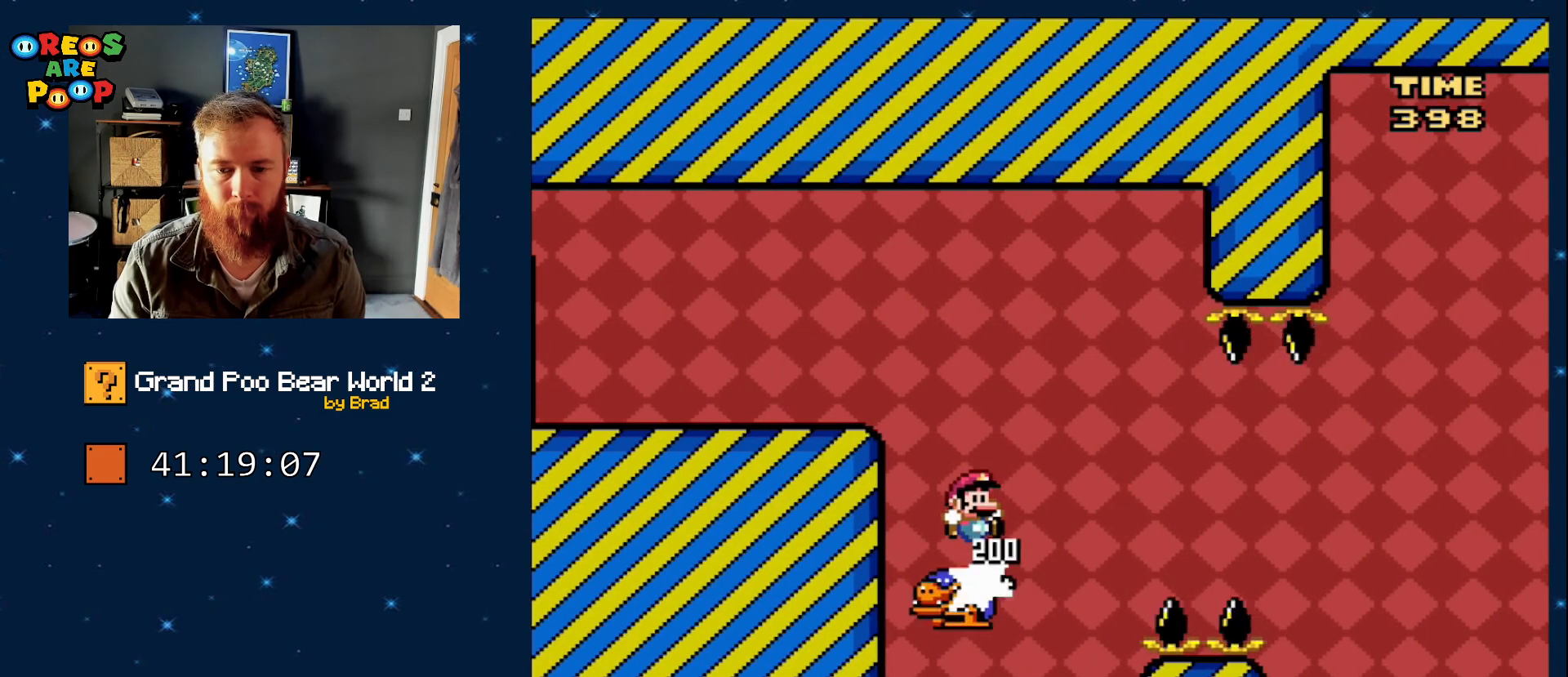
{"dt_ms": 500, "buttons": ["B", "Y", "DPAD_RIGHT"], "events": [[17, "DPAD_RIGHT", "down"], [117, "DPAD_RIGHT", "up"], [183, "DPAD_LEFT", "down"], [417, "DPAD_LEFT", "up"], [450, "DPAD_RIGHT", "down"], [467, "B", "down"]]}
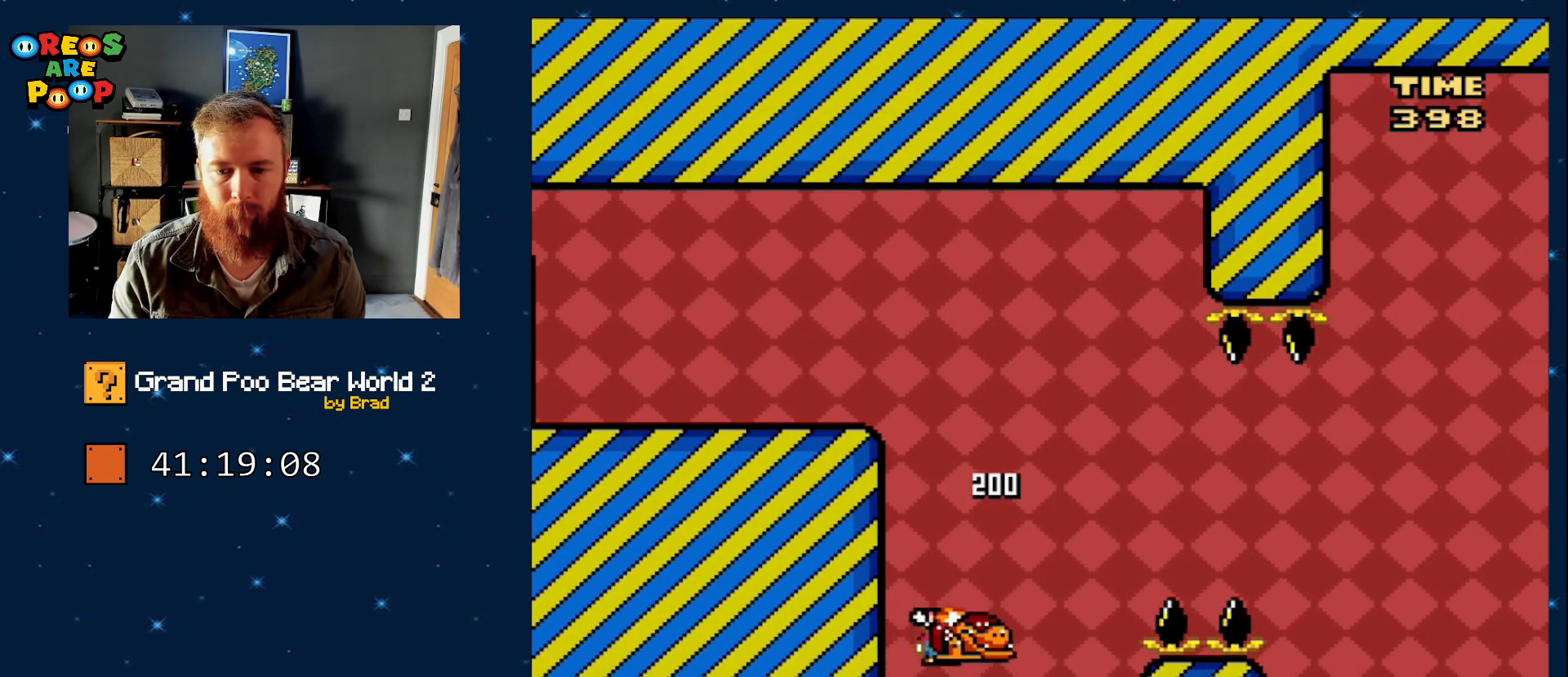
{"dt_ms": 500, "buttons": ["B", "Y", "DPAD_LEFT"], "events": [[333, "DPAD_RIGHT", "up"], [333, "Y", "up"], [433, "DPAD_LEFT", "down"], [483, "Y", "down"]]}
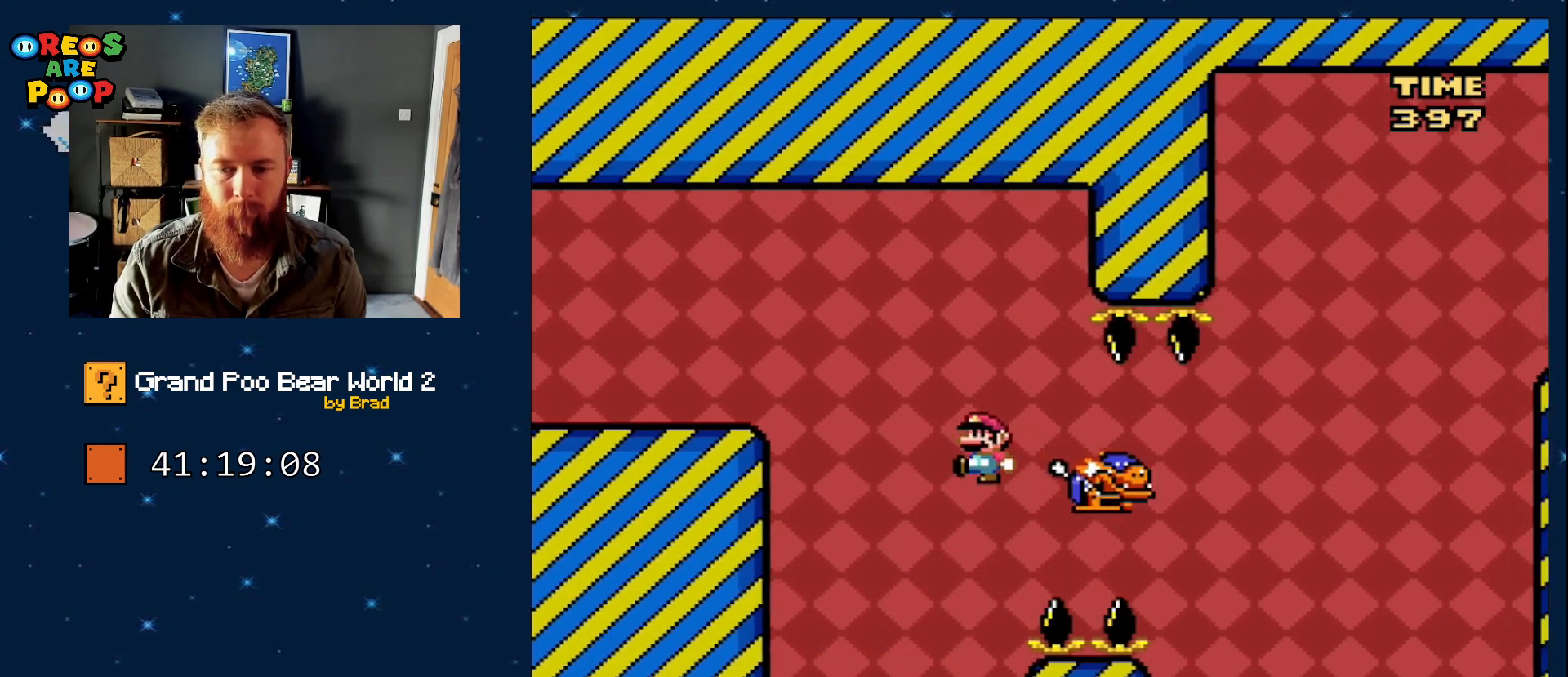
{"dt_ms": 500, "buttons": ["Y"], "events": [[350, "B", "up"], [400, "DPAD_LEFT", "up"], [400, "DPAD_RIGHT", "down"], [500, "DPAD_RIGHT", "up"]]}